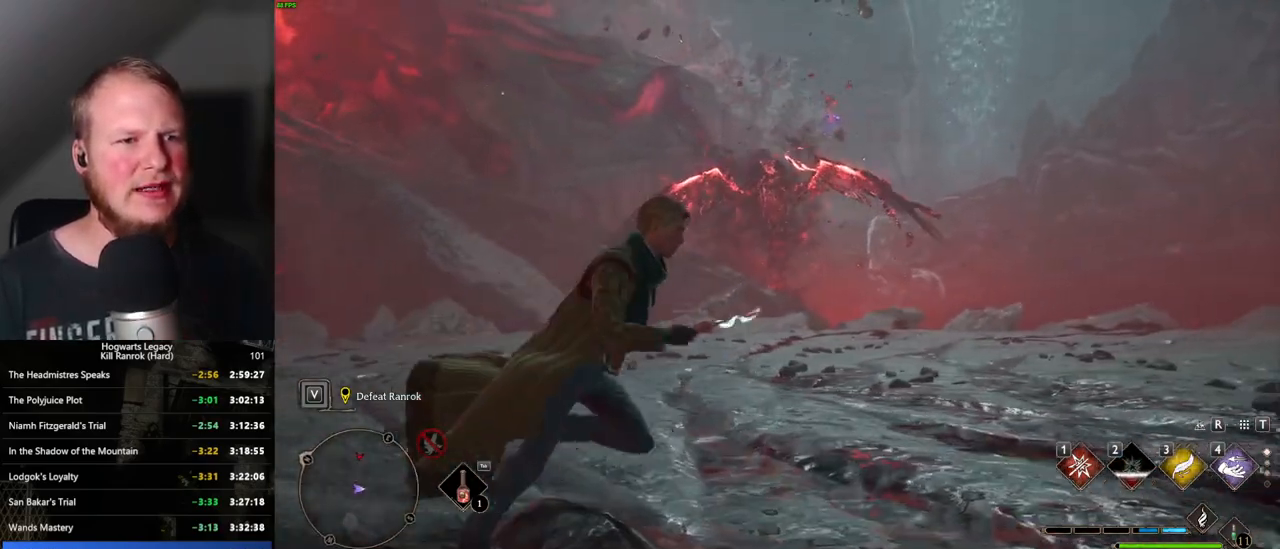
Gameplay with keyboard and mouse; each line is a JSON object with the keys and mouse buttons held at the frame after it. "events" lists presses ("down") and releases ("up") of ".", "/", "0", "1", "2", "3", "4", "5", "6", "7", "8", "9", "a", "alt_l", "alt_r", "b", "backslash", "backspace", "c", "caps_lock", "comma", "ctrl_l", "ctrl_r", "d", "e", "equals", "escape", "f", "f1", "f10", "f11", "f12", "f2", "f3", "f4", "f5", "f6", "f7", "f8", "f9", "g", "h", "i", "j", "k", "l", "lbracket", "m", "minus", "n", "o", "p", "q", "quote", "r", "rbracket", "return", "s", "semicolon", "shift_l", "shift_r", "space", "super_l", "super_r", "t", "tab", "tilde", "u", "v", "w", "x", "y", "z", "mouse_left", "mouse_wheel", "mouse_right", "mouse_mb4" and "mouse_mb5" between this image and that frame as [ms after this image, input, new state], when the widget could be followed in between. "mouse_left", "mouse_wheel", "mouse_right", "mouse_mb4", "mouse_mb5" = the "left", "wheel", "right", "mb4", "mb5" buttons of the "mouse" list. No other keys are recorded. "wheel" means that the mouse wheel is clicked or scrolled. Mouse movement is not recorded.
{"keys": ["a", "space"], "mouse": [], "events": [[234, "a", "down"], [250, "d", "up"], [467, "space", "down"]]}
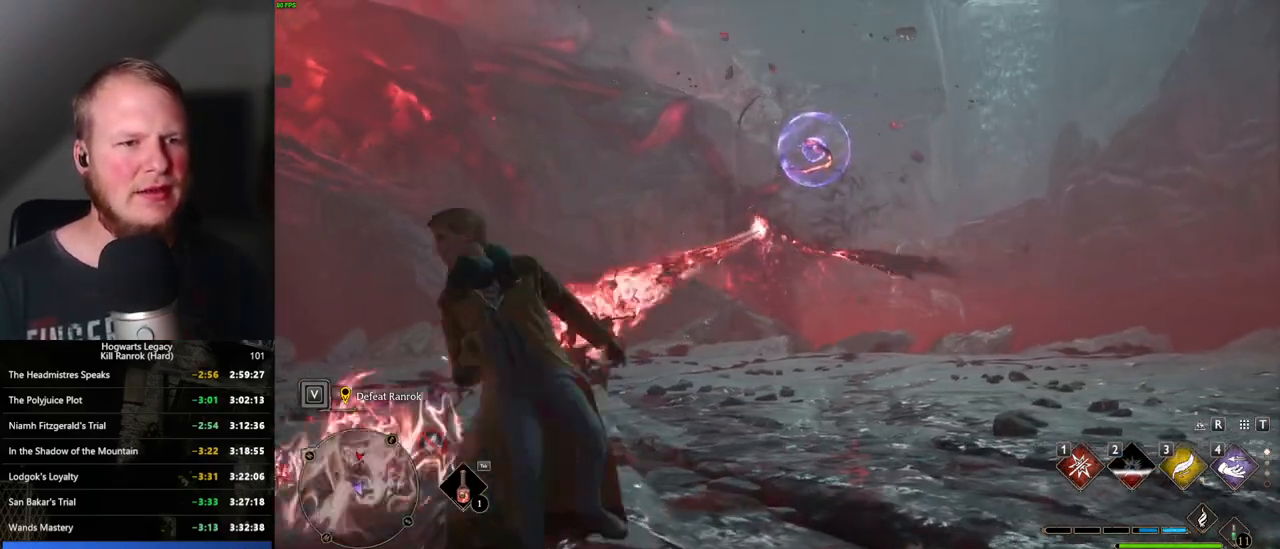
{"keys": ["d"], "mouse": [], "events": [[84, "space", "up"], [350, "s", "down"], [367, "a", "up"], [400, "d", "down"], [500, "s", "up"]]}
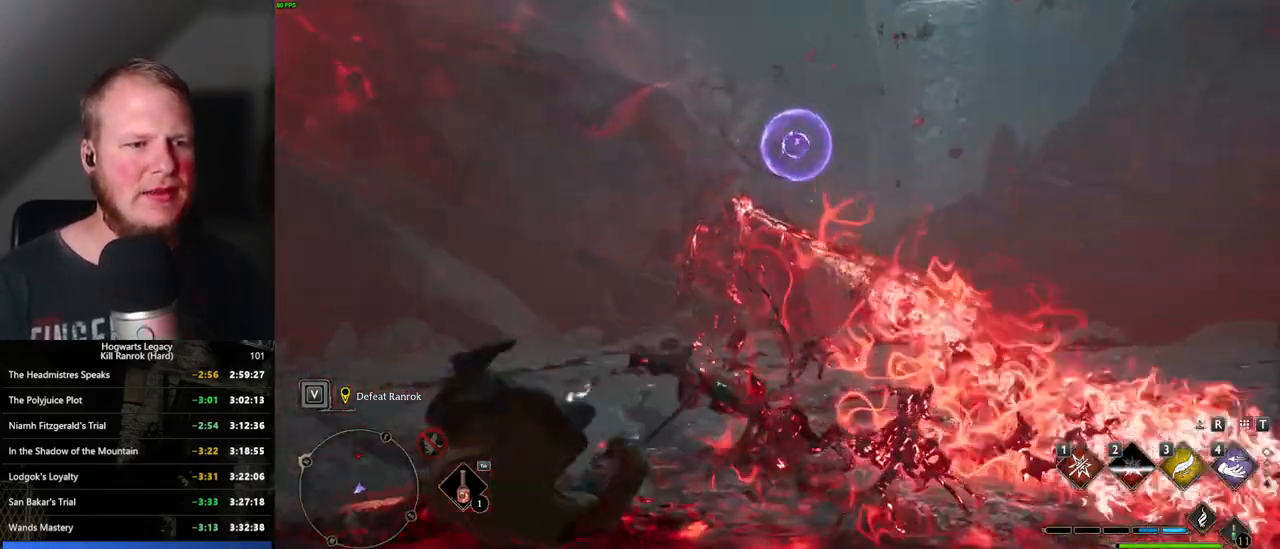
{"keys": ["w"], "mouse": [], "events": [[117, "w", "down"], [367, "d", "up"]]}
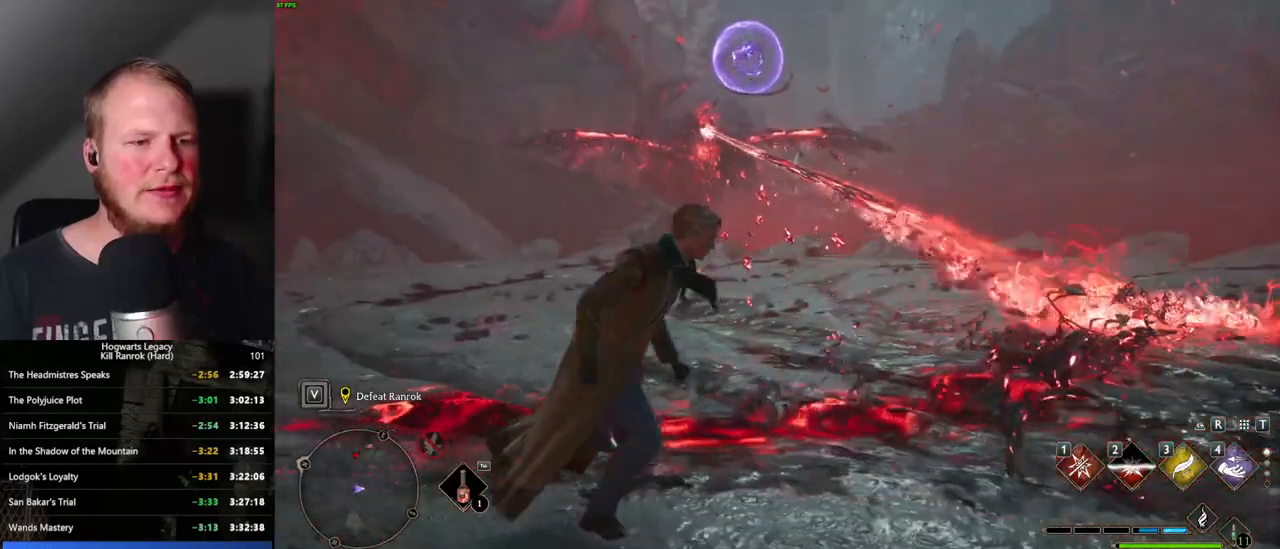
{"keys": [], "mouse": [], "events": [[267, "w", "up"]]}
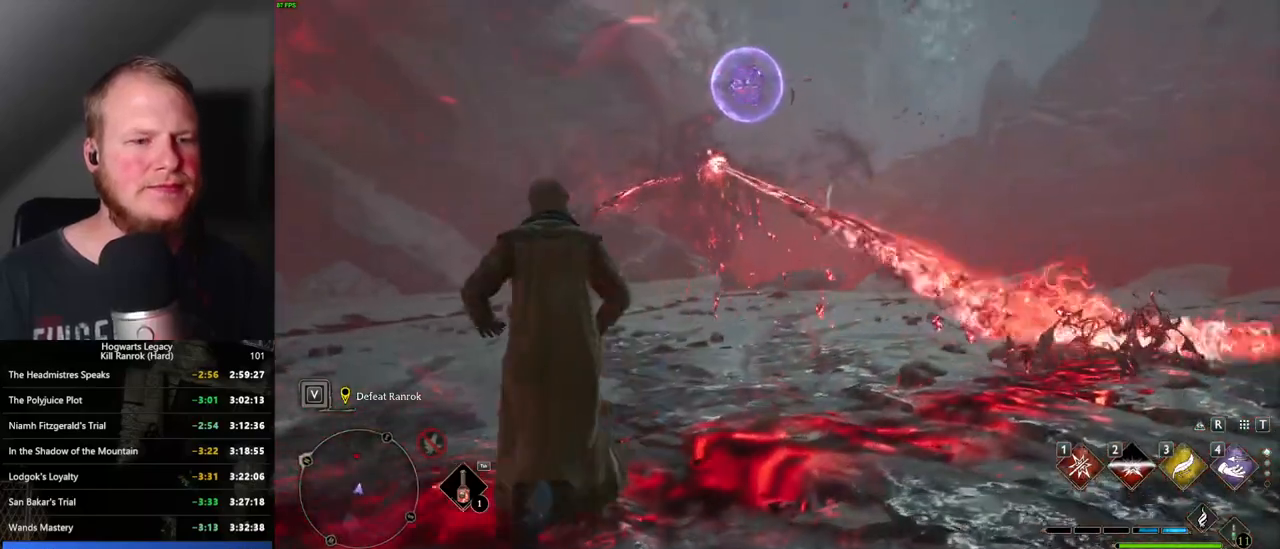
{"keys": [], "mouse": [], "events": [[17, "w", "down"], [134, "w", "up"], [400, "4", "down"], [484, "4", "up"]]}
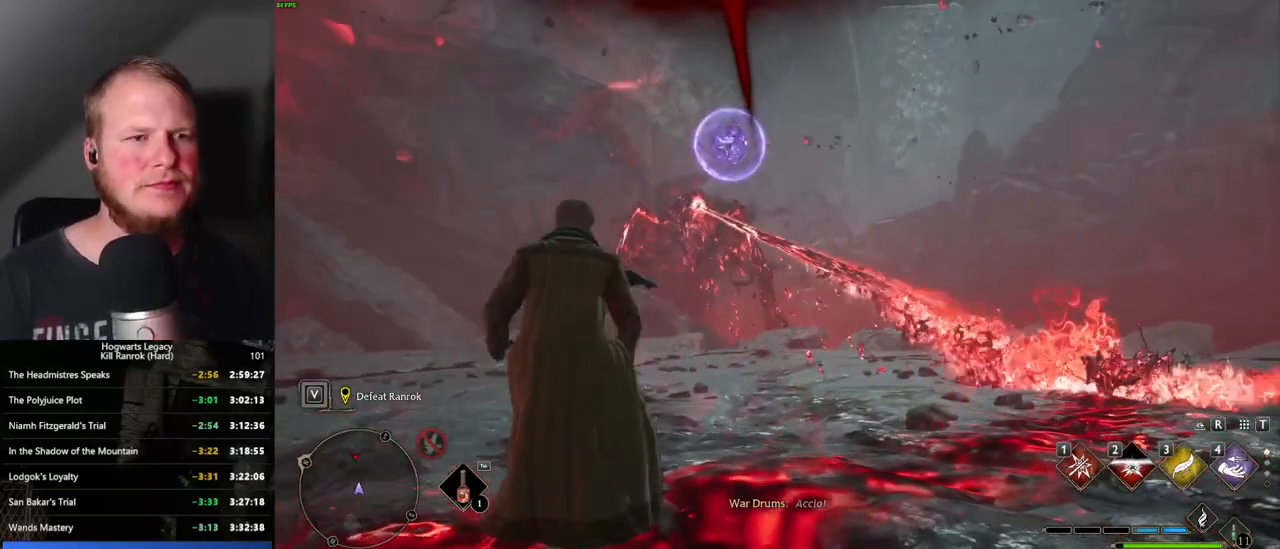
{"keys": [], "mouse": [], "events": []}
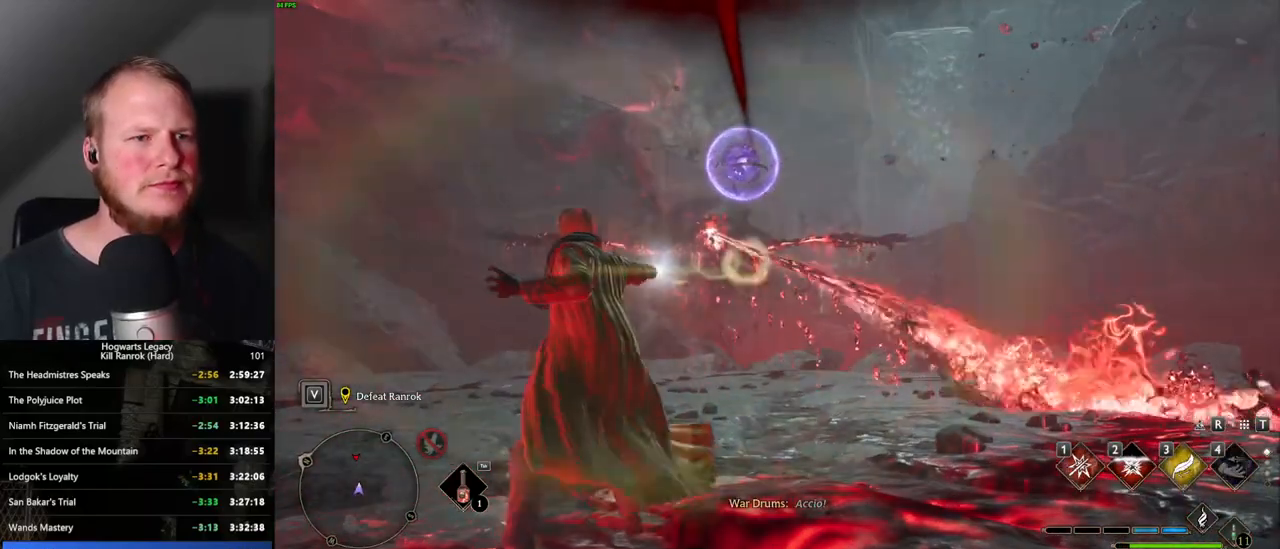
{"keys": [], "mouse": ["right"], "events": [[250, "w", "down"], [284, "w", "up"], [317, "mouse_right", "down"]]}
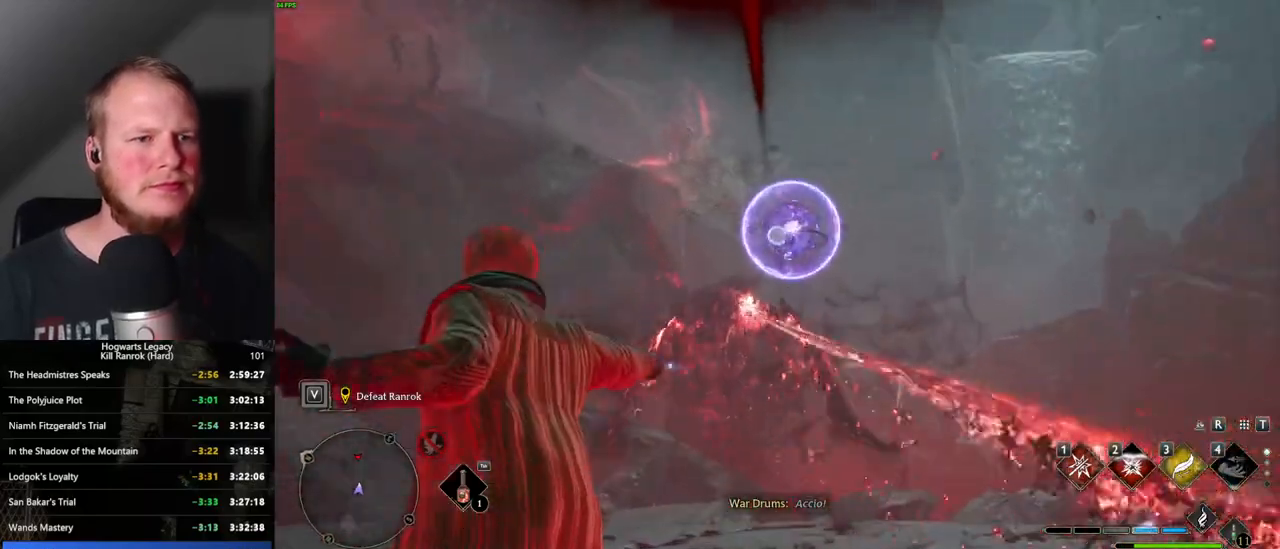
{"keys": [], "mouse": ["wheel", "right"], "events": [[284, "mouse_wheel", "down"]]}
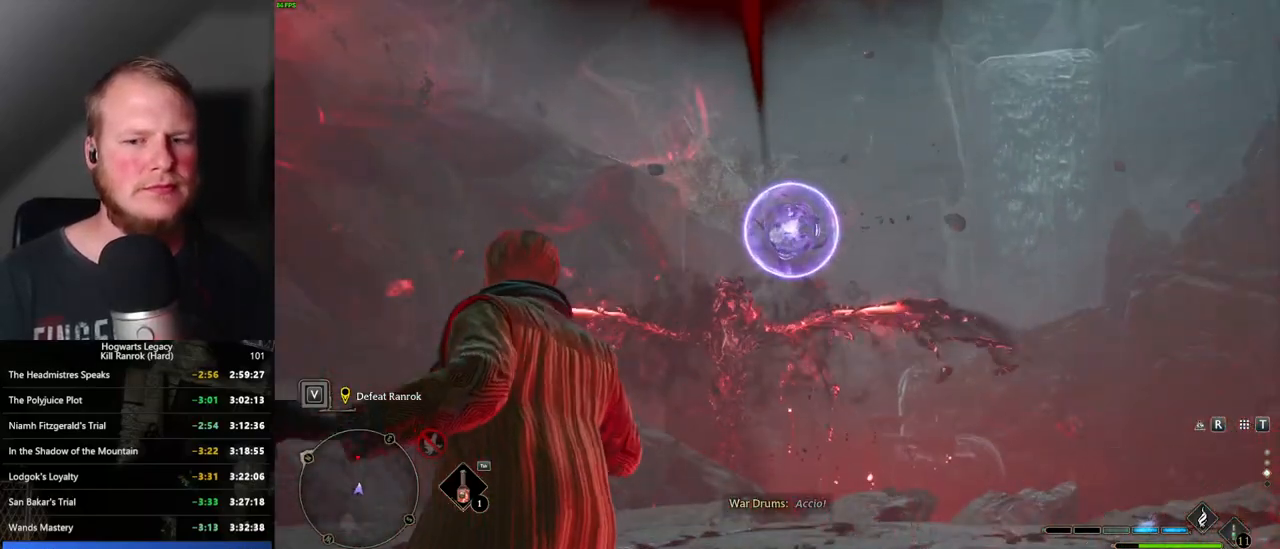
{"keys": [], "mouse": ["right"], "events": [[317, "mouse_wheel", "up"]]}
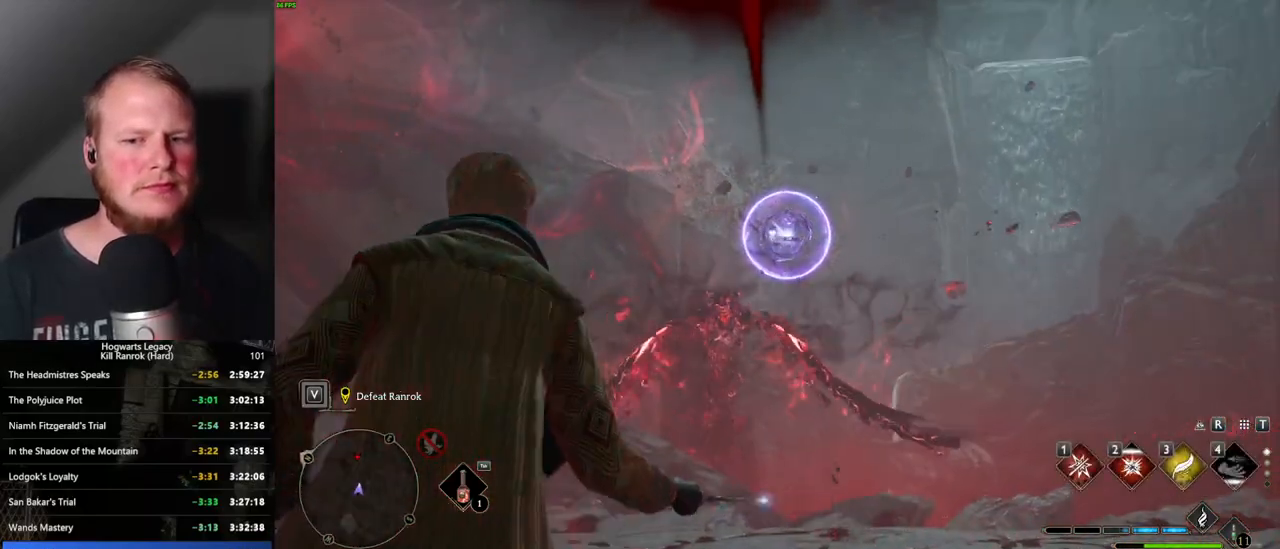
{"keys": [], "mouse": ["wheel", "right"], "events": [[217, "mouse_wheel", "down"]]}
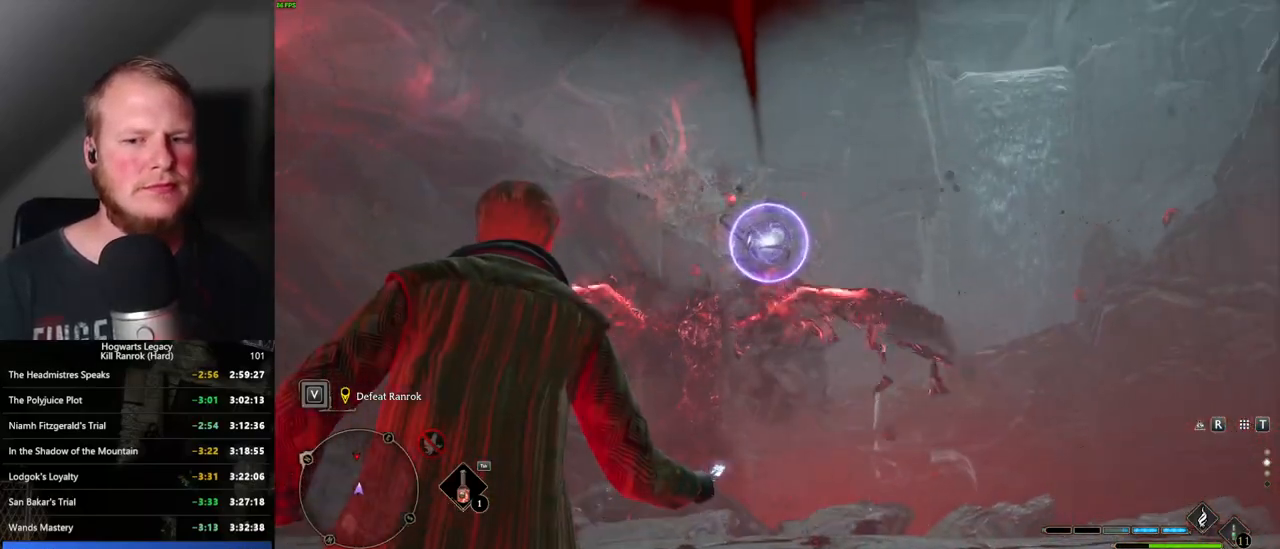
{"keys": ["4"], "mouse": ["right"], "events": [[450, "4", "down"], [450, "mouse_wheel", "up"]]}
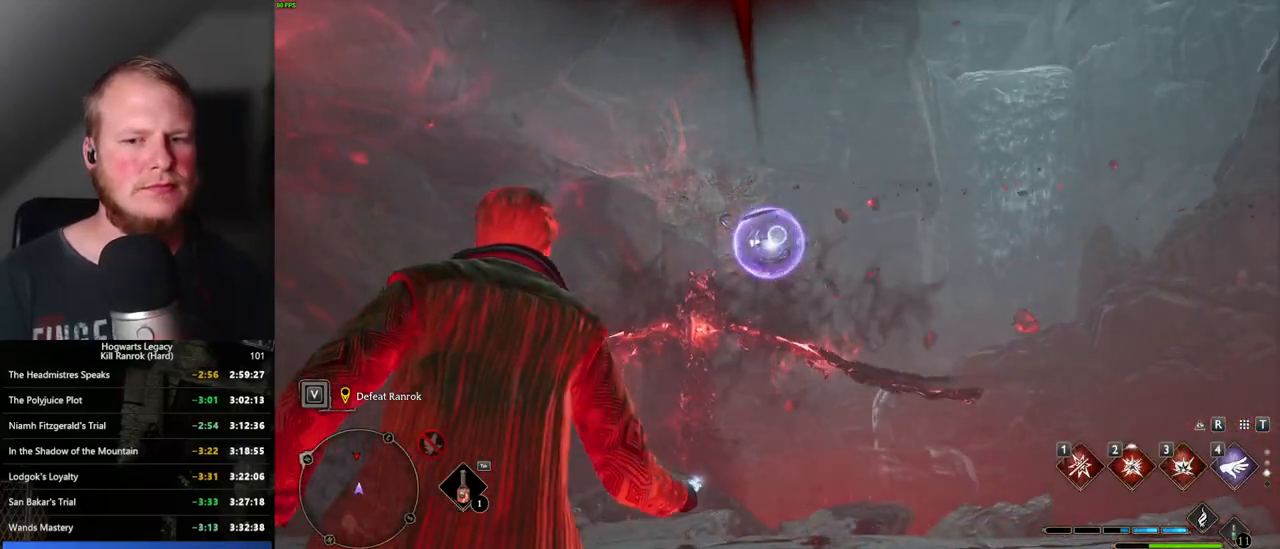
{"keys": [], "mouse": ["right"], "events": [[34, "4", "up"]]}
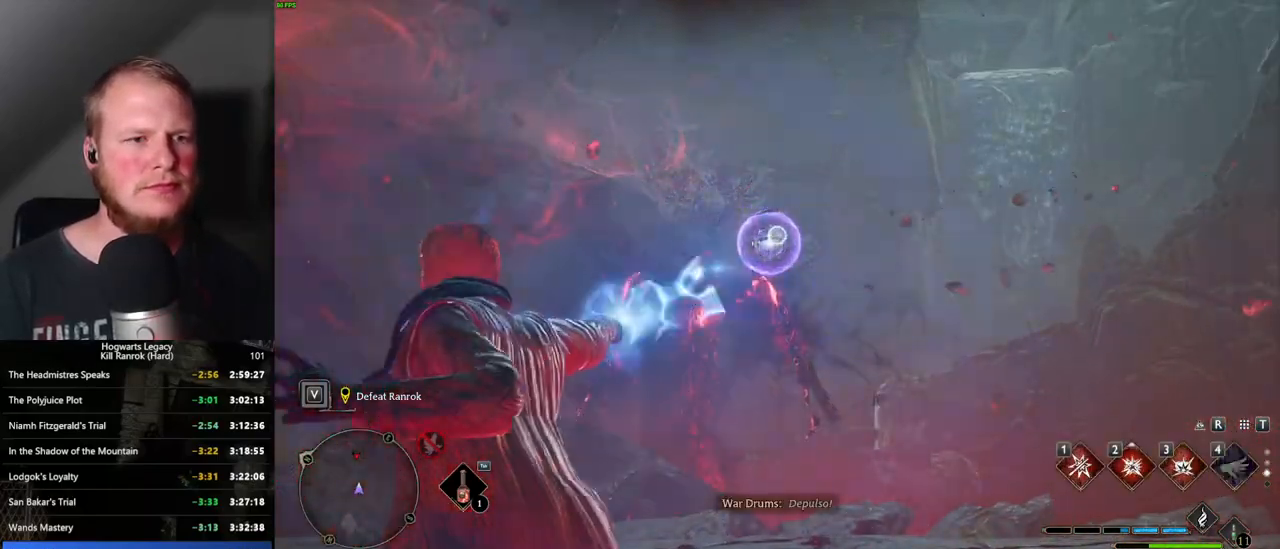
{"keys": ["a"], "mouse": ["right"], "events": [[134, "a", "down"], [284, "a", "up"], [300, "a", "down"]]}
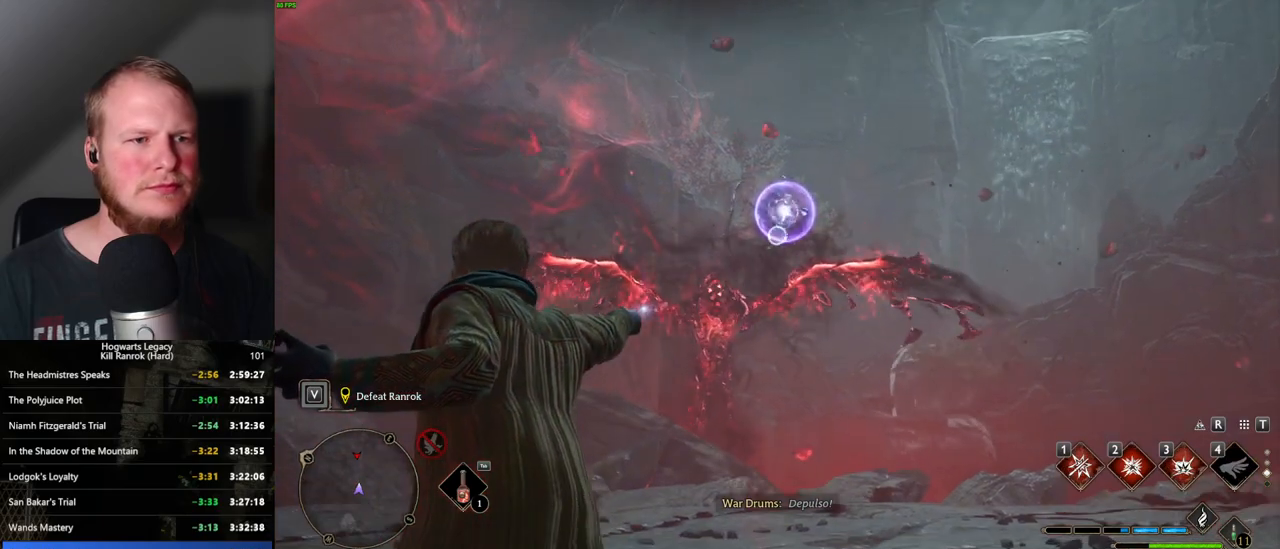
{"keys": ["a", "space"], "mouse": ["right"], "events": [[450, "space", "down"]]}
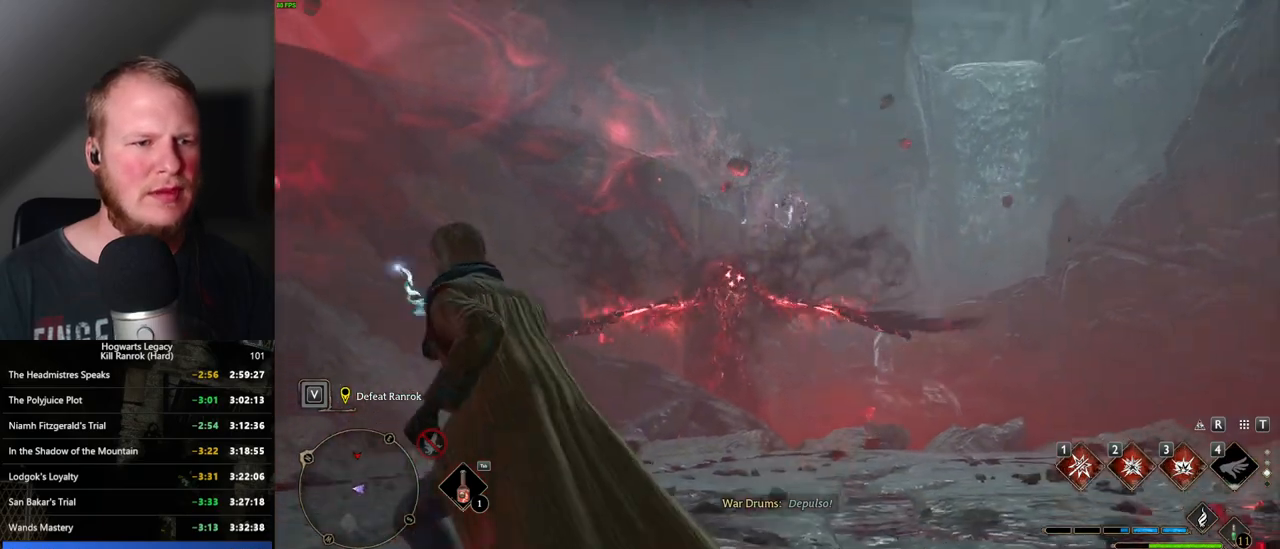
{"keys": ["a", "w"], "mouse": ["right"], "events": [[117, "w", "down"], [167, "space", "up"]]}
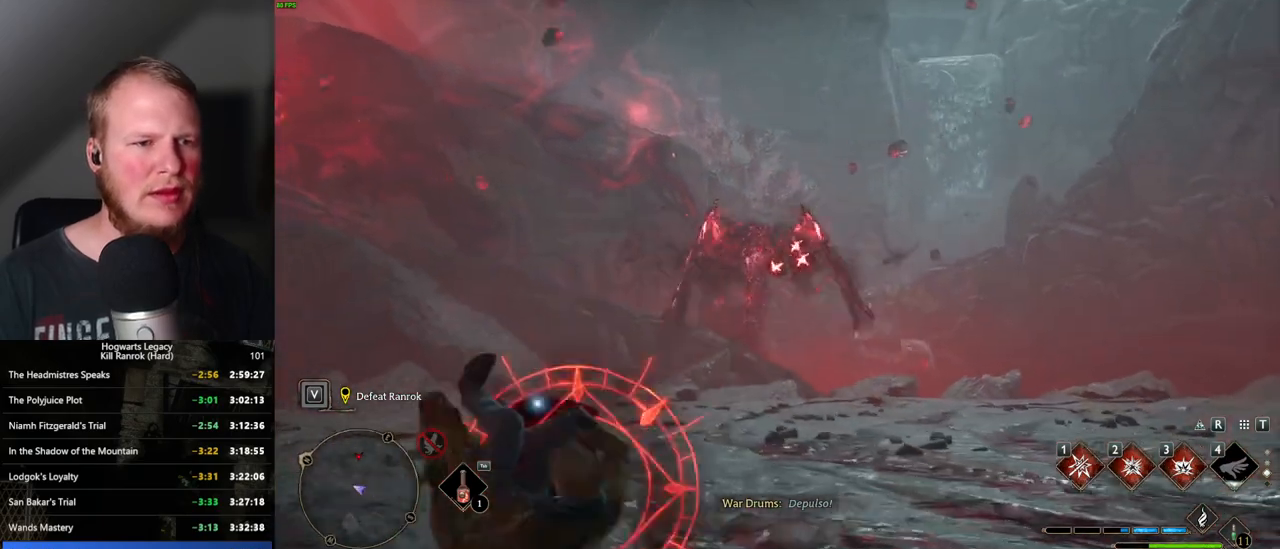
{"keys": ["a", "w"], "mouse": ["right"], "events": [[217, "space", "down"], [300, "space", "up"], [384, "space", "down"], [467, "space", "up"]]}
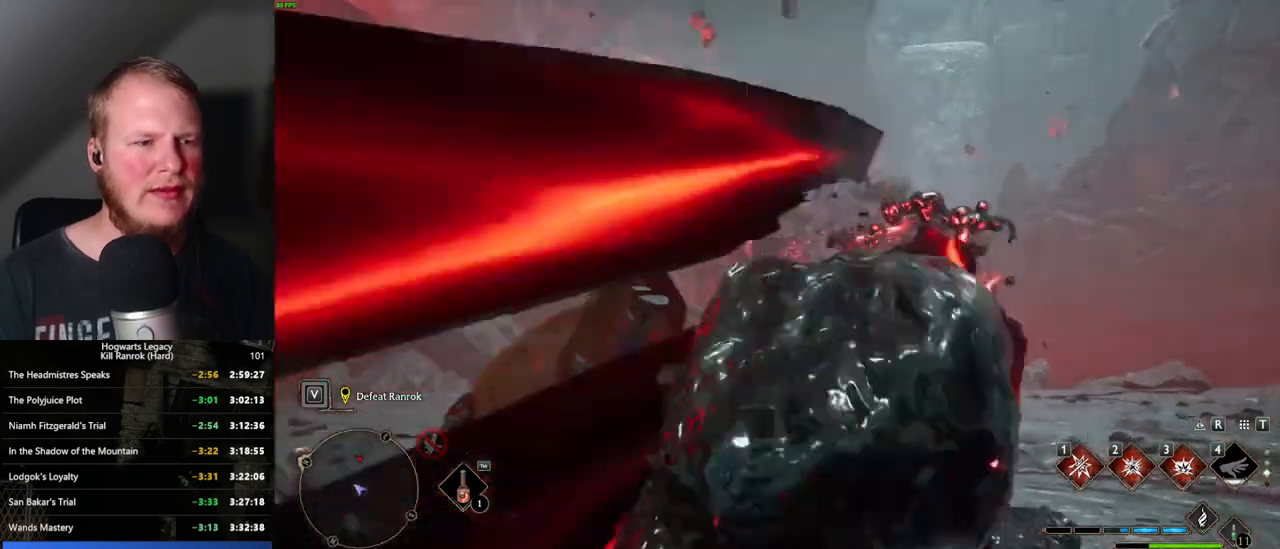
{"keys": ["w"], "mouse": [], "events": [[167, "g", "down"], [184, "a", "up"], [267, "g", "up"], [350, "mouse_right", "up"]]}
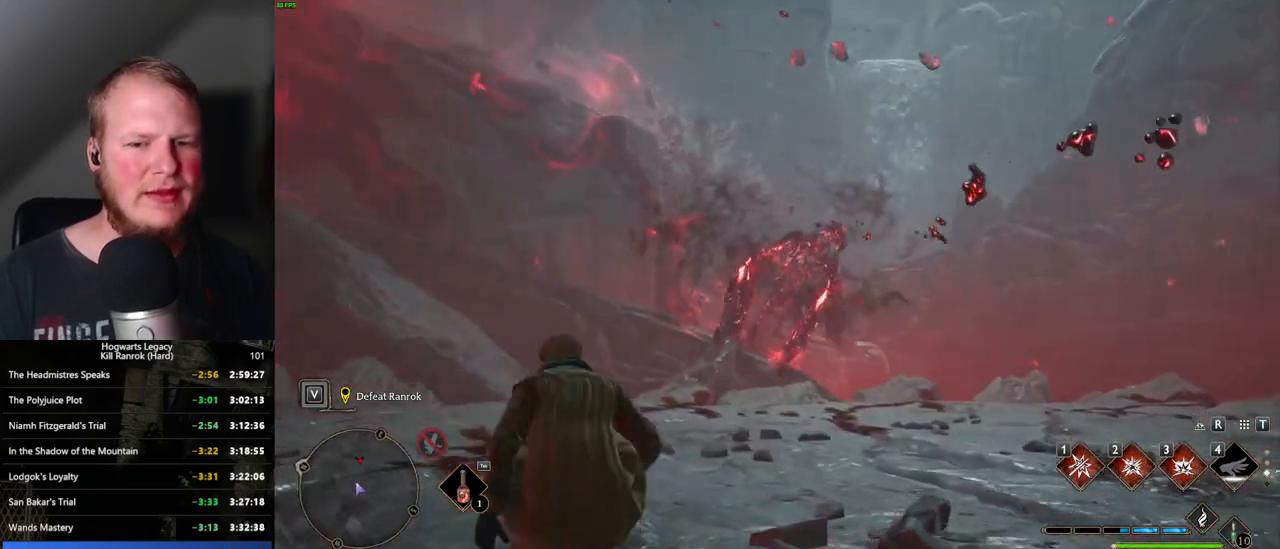
{"keys": ["d", "s"], "mouse": [], "events": [[167, "d", "down"], [217, "w", "up"], [300, "mouse_wheel", "down"], [317, "mouse_wheel", "up"], [400, "s", "down"]]}
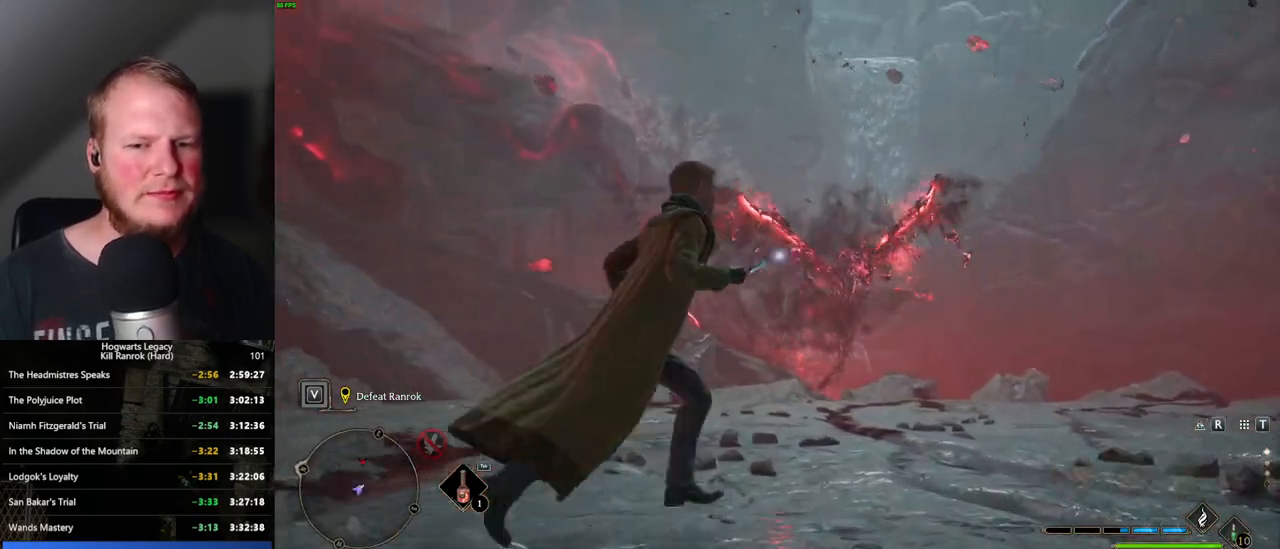
{"keys": ["d", "s"], "mouse": [], "events": []}
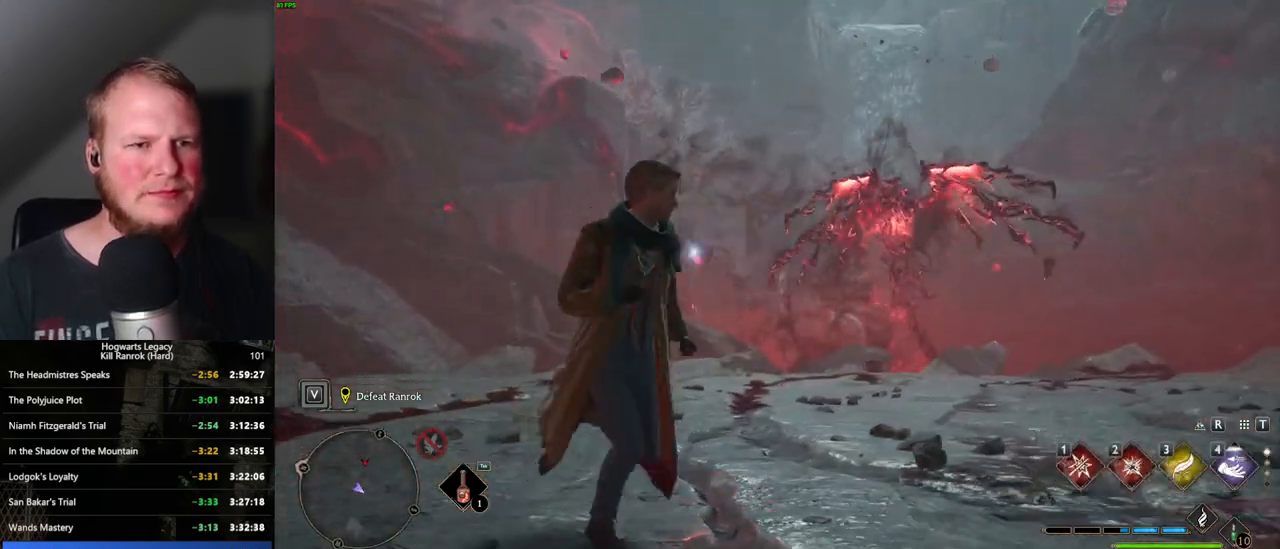
{"keys": ["d", "s"], "mouse": [], "events": []}
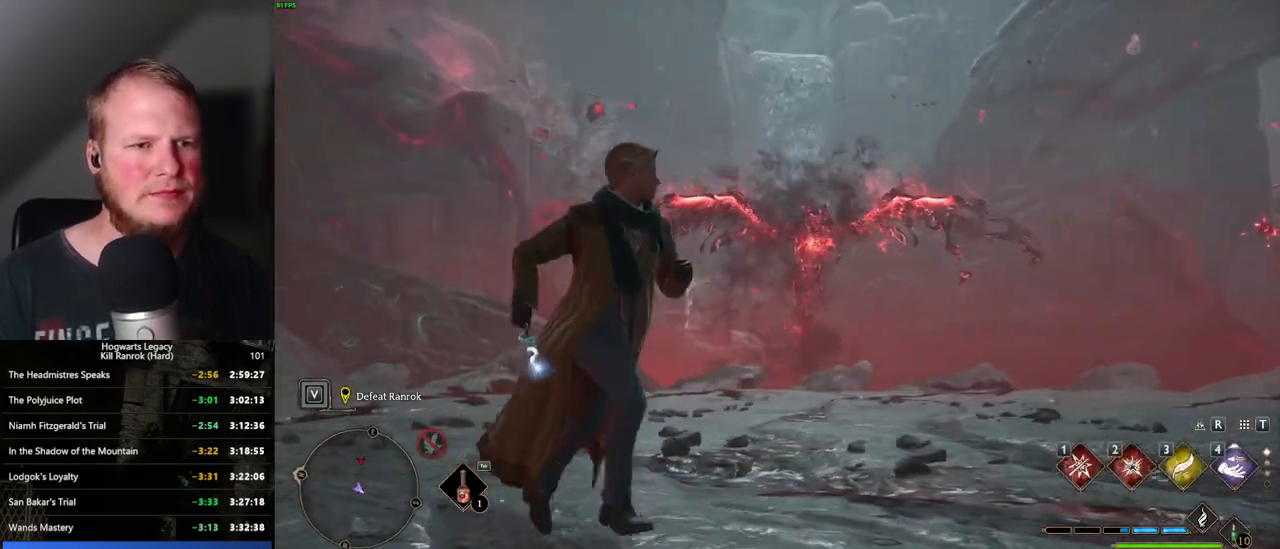
{"keys": ["d"], "mouse": [], "events": [[184, "s", "up"]]}
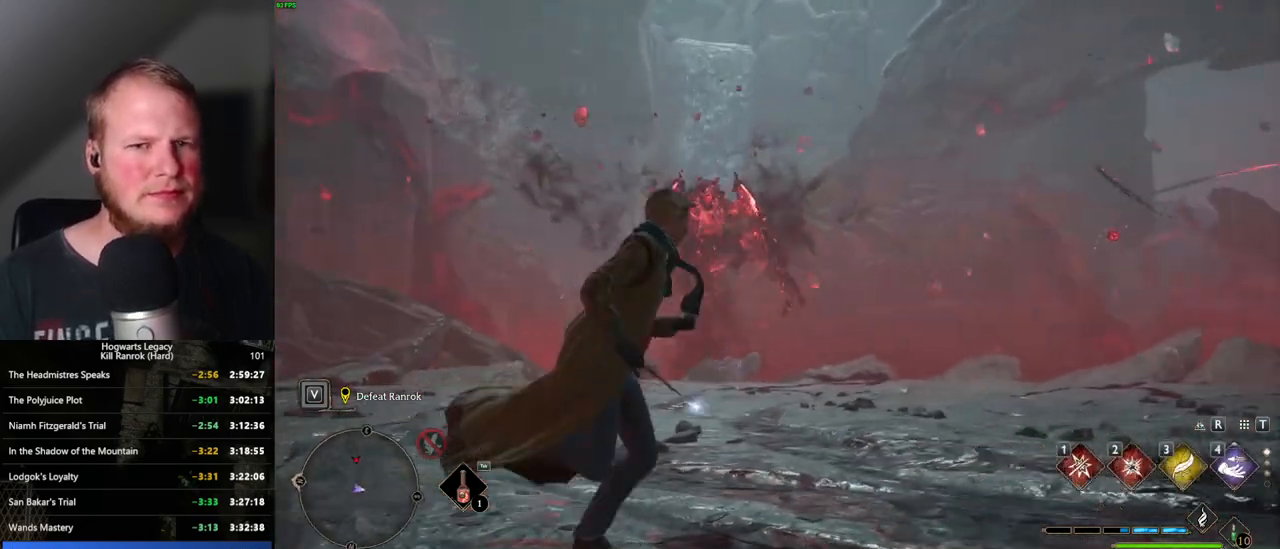
{"keys": ["d", "shift_l", "w"], "mouse": [], "events": [[84, "w", "down"], [450, "shift_l", "down"]]}
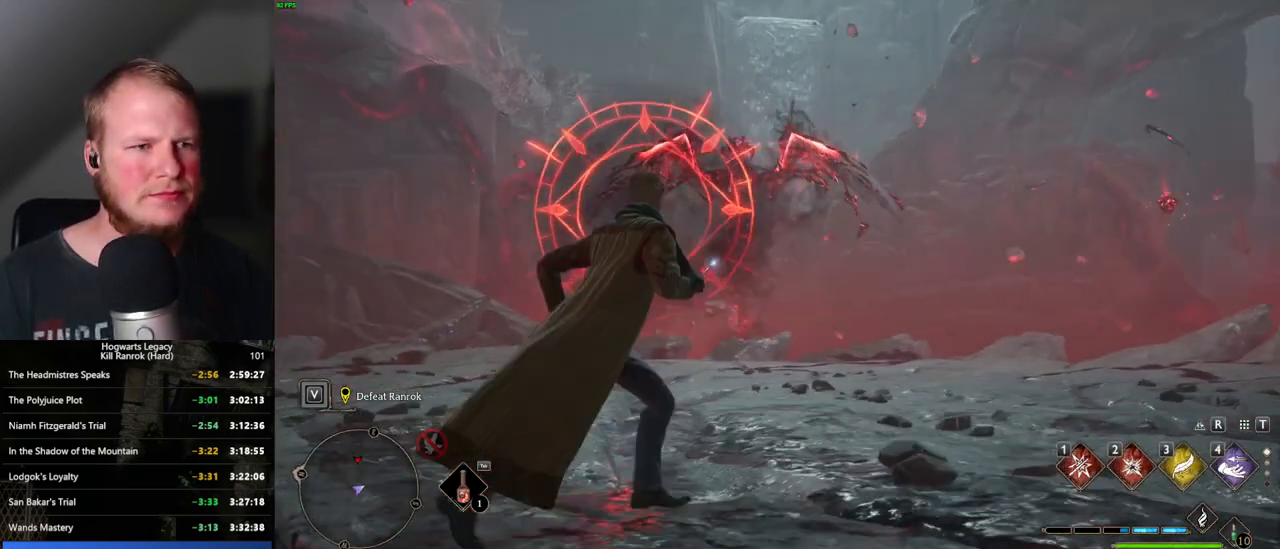
{"keys": ["d", "space", "w"], "mouse": [], "events": [[67, "shift_l", "up"], [217, "space", "down"]]}
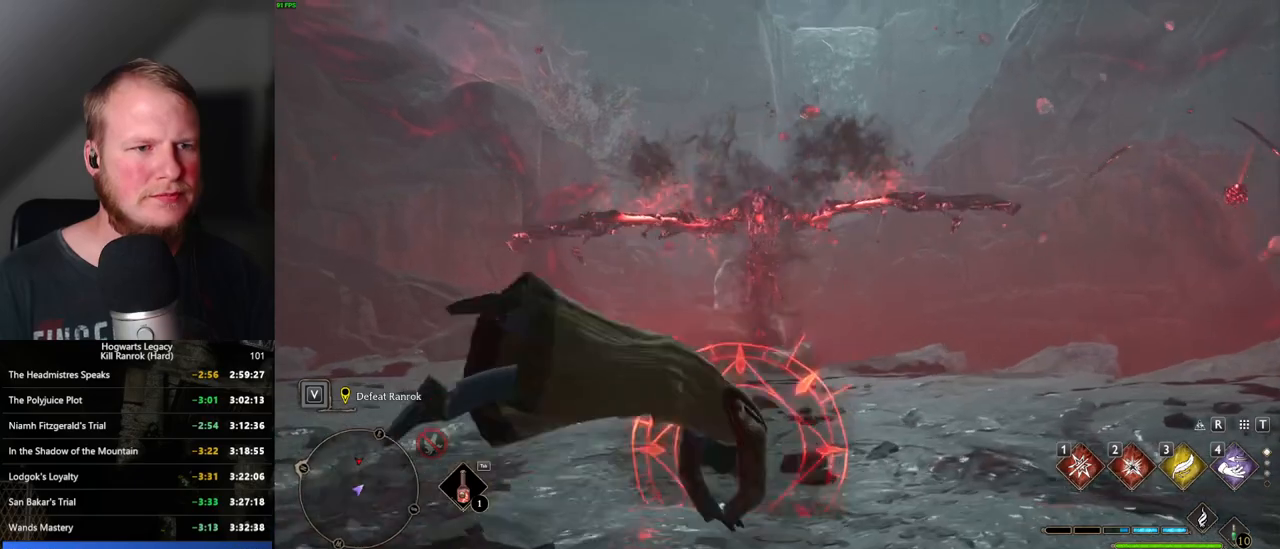
{"keys": ["d", "w"], "mouse": [], "events": [[34, "w", "up"], [267, "space", "up"], [484, "w", "down"]]}
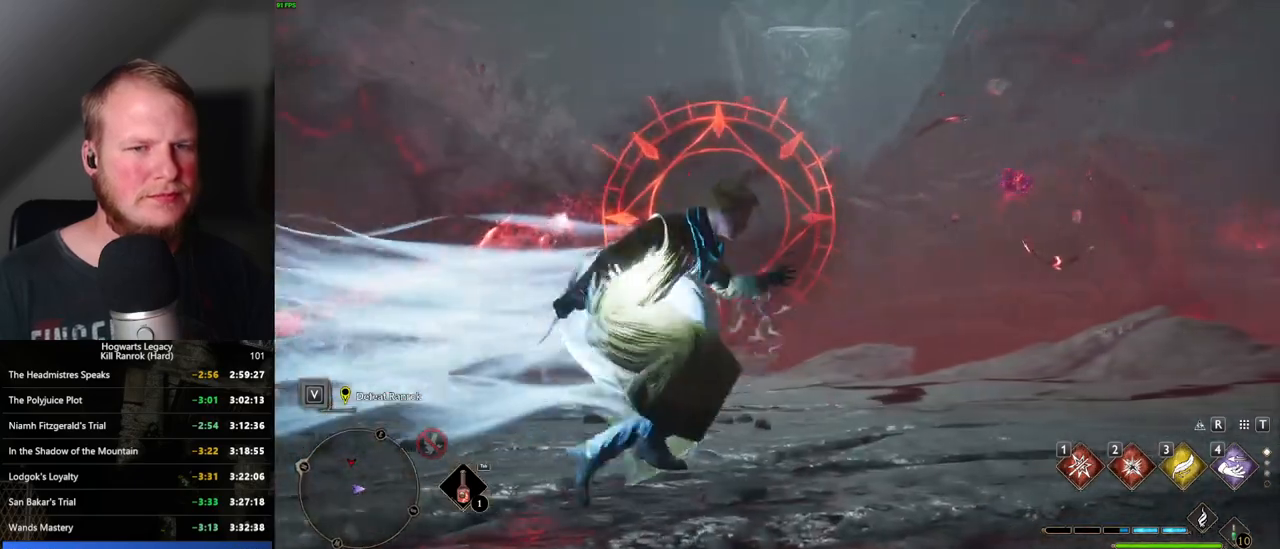
{"keys": ["w"], "mouse": [], "events": [[167, "d", "up"]]}
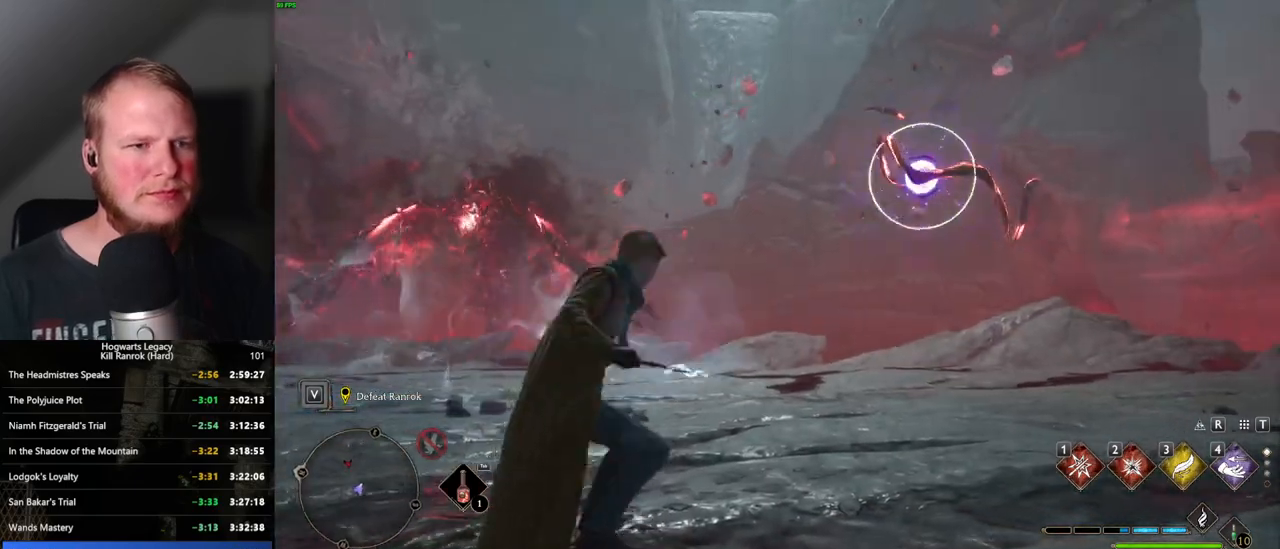
{"keys": ["w"], "mouse": [], "events": []}
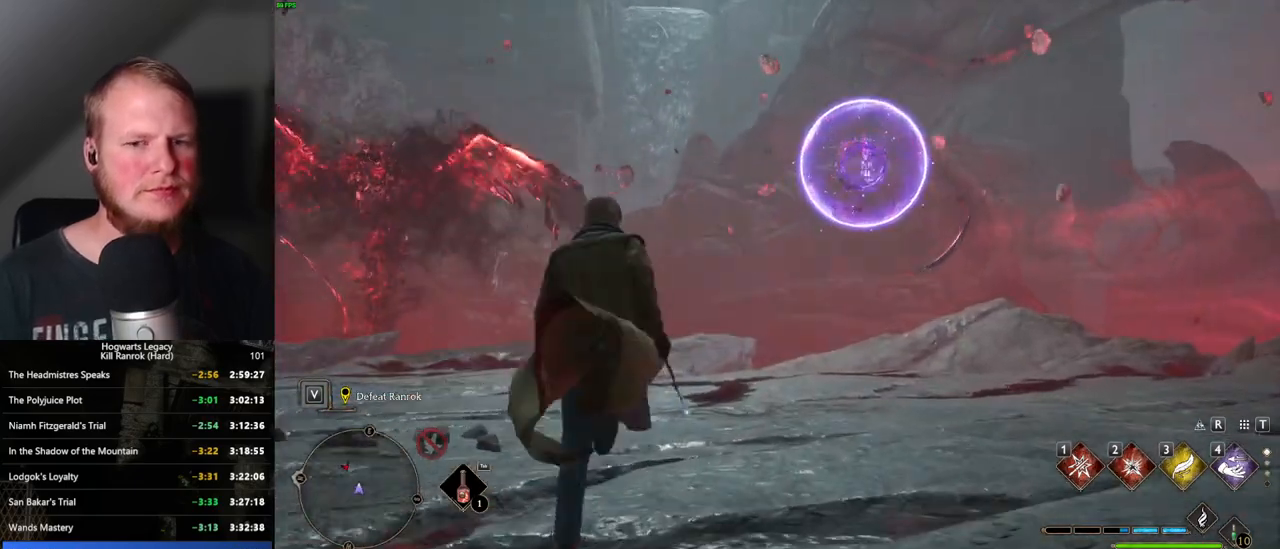
{"keys": ["w"], "mouse": [], "events": [[317, "4", "down"], [417, "4", "up"]]}
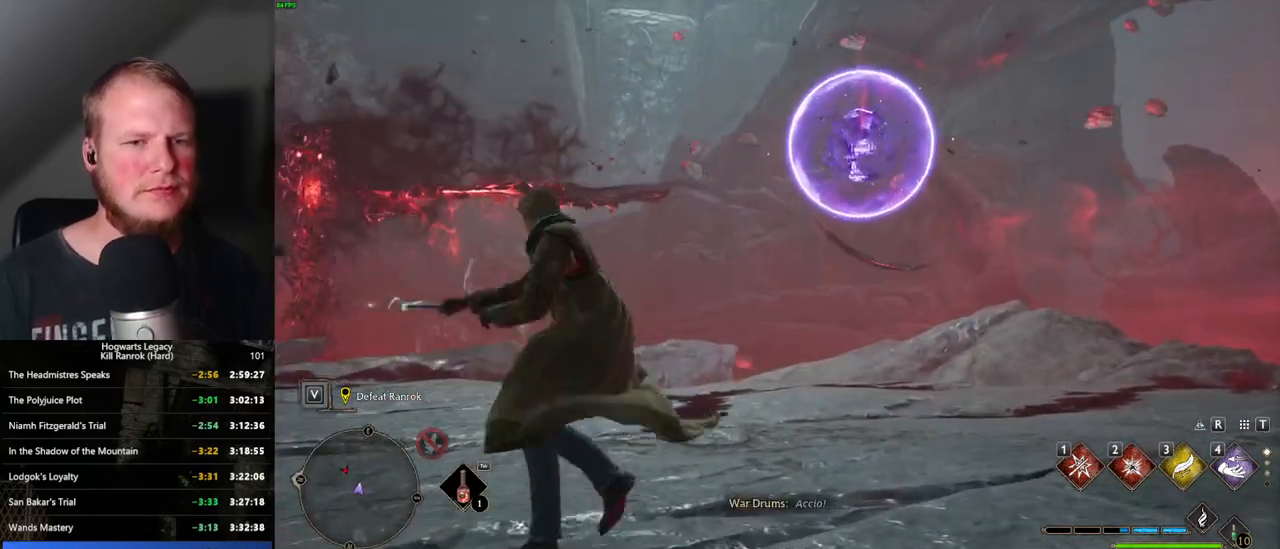
{"keys": ["a", "w"], "mouse": [], "events": [[500, "a", "down"]]}
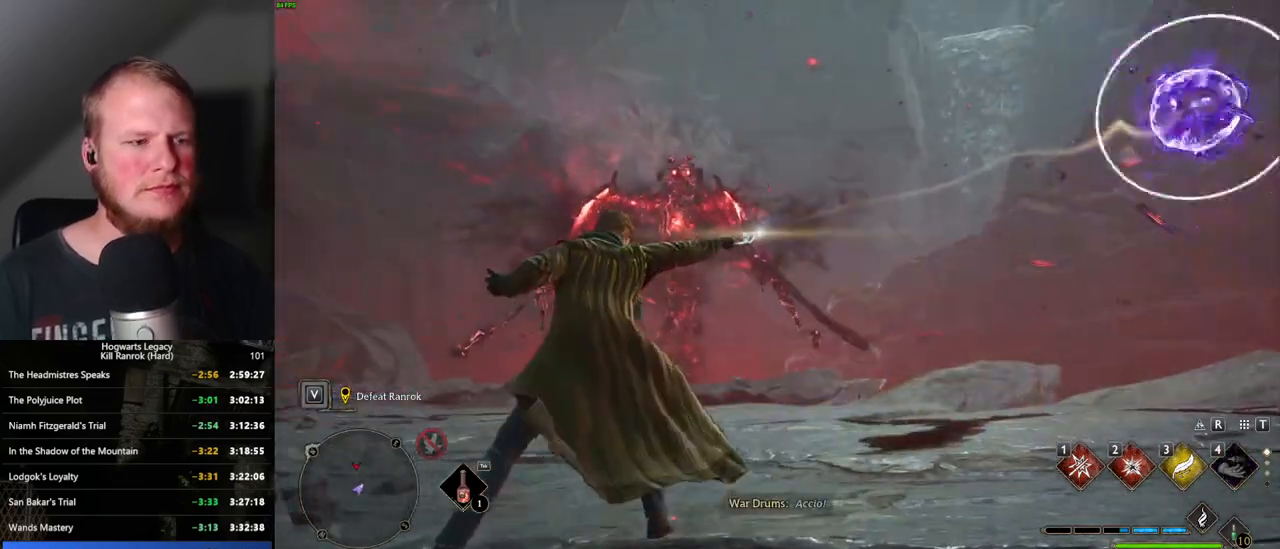
{"keys": ["w"], "mouse": [], "events": [[184, "a", "up"]]}
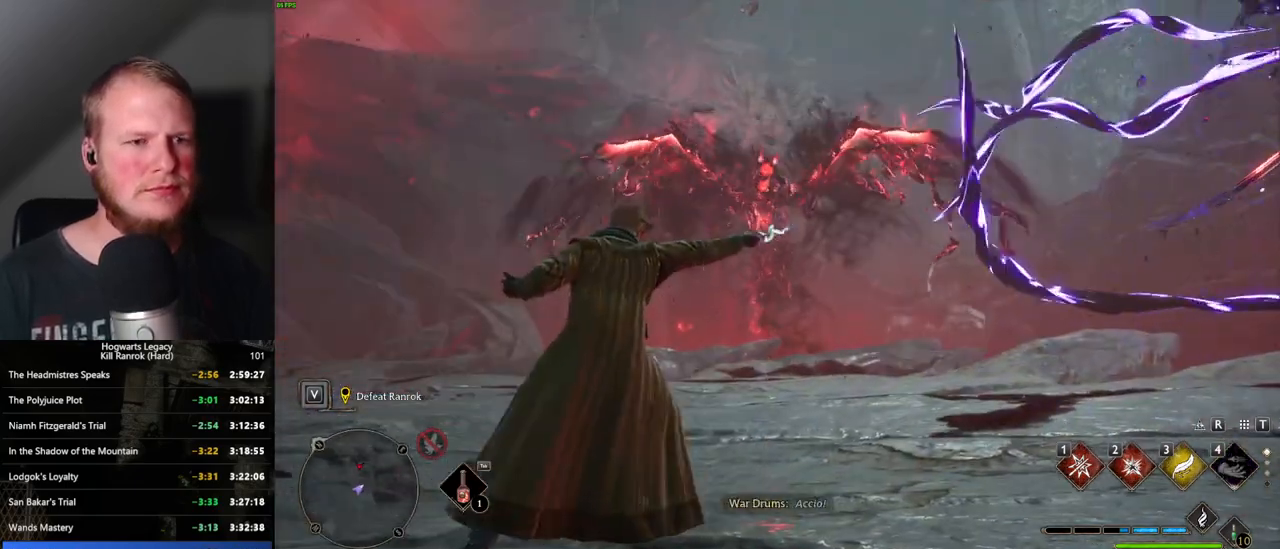
{"keys": ["a"], "mouse": [], "events": [[217, "space", "down"], [317, "a", "down"], [334, "space", "up"], [434, "w", "up"]]}